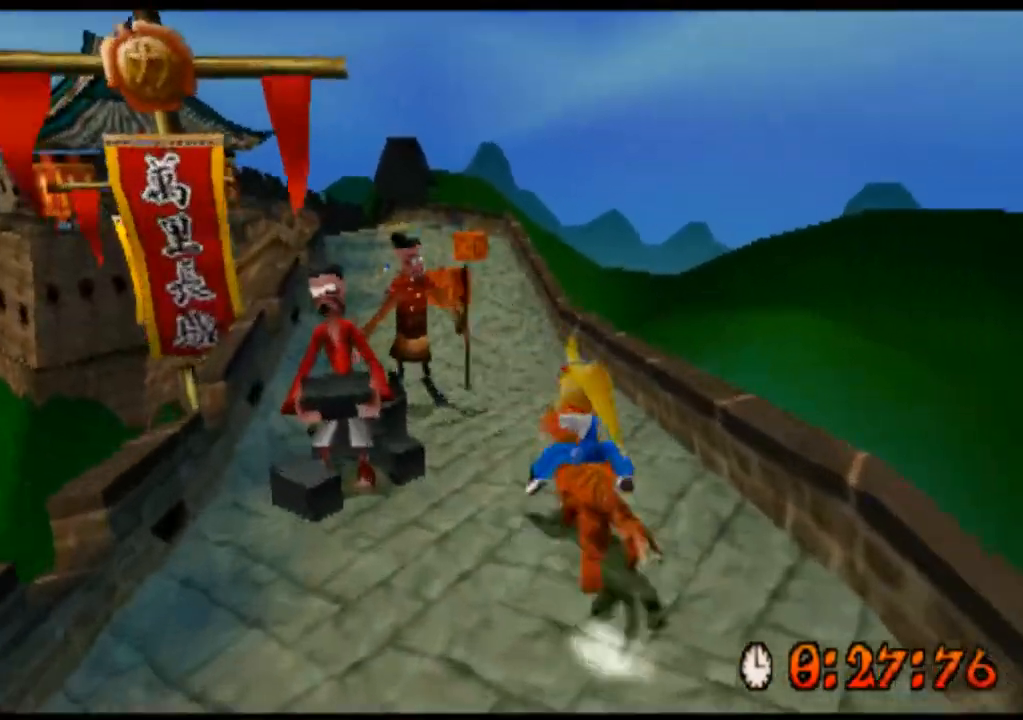
Gameplay with a controller (PlayStation layout); each line is a JSON object with the inputs held at the frame after it. "events" lists button and stick changes between this image and that frame as [ms after this image, input, new state], when the widget could be followed in between. Not read: L1 L3 R1 R3 right_stick.
{"buttons": ["R2"], "left_stick": "center", "events": [[100, "left_stick", "center"]]}
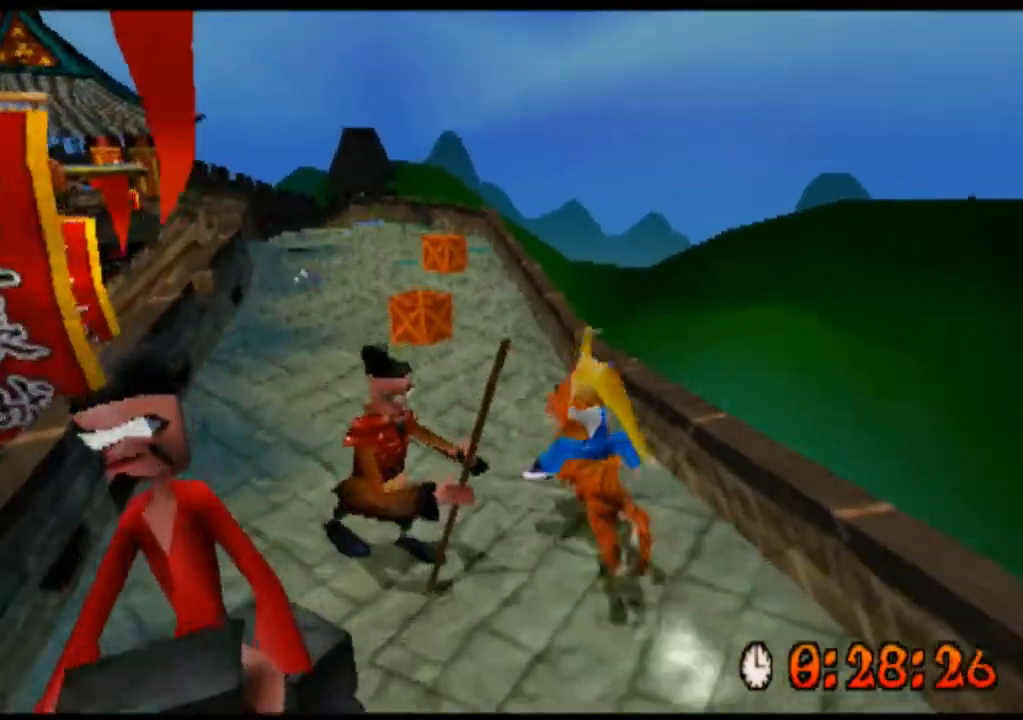
{"buttons": ["R2"], "left_stick": "left", "events": [[367, "left_stick", "left"]]}
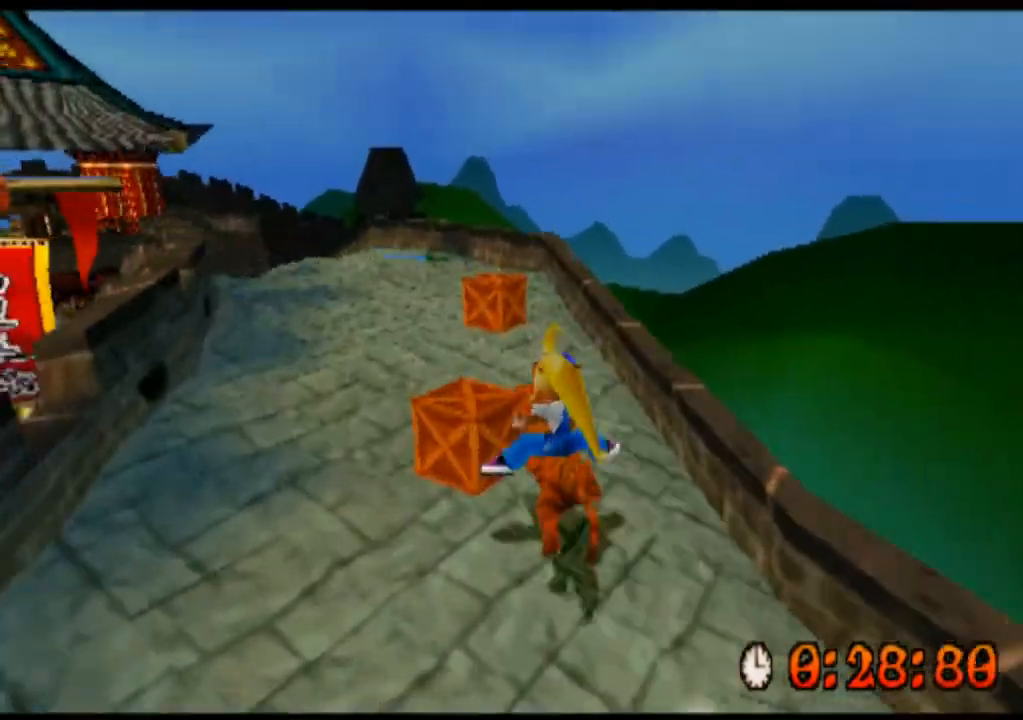
{"buttons": ["R2"], "left_stick": "center", "events": [[300, "left_stick", "right"], [467, "left_stick", "center"]]}
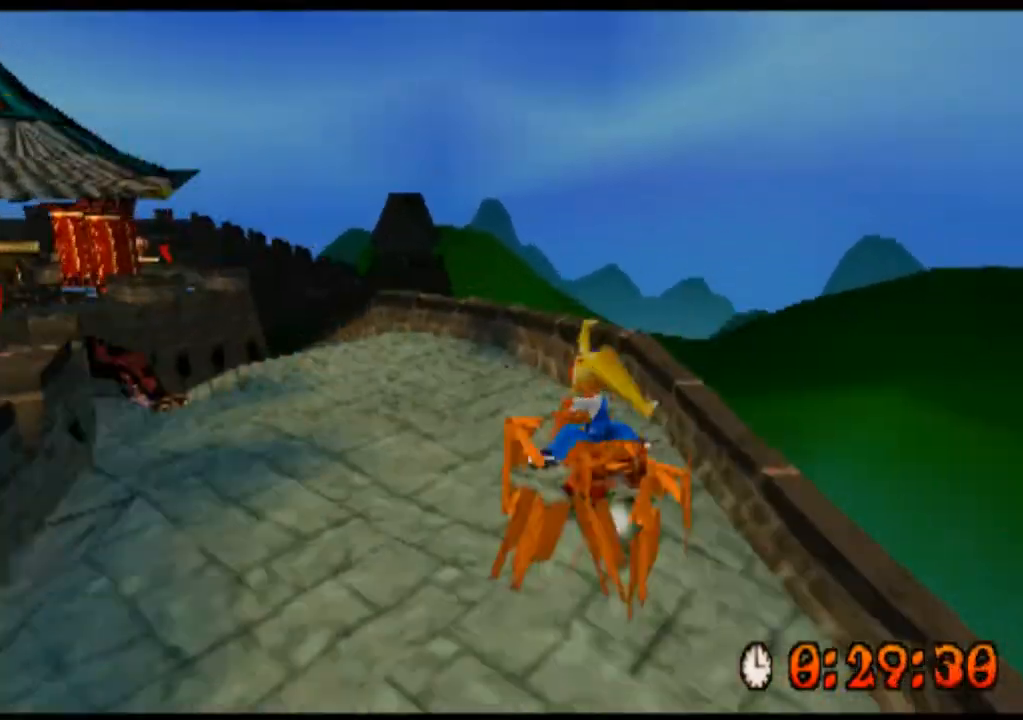
{"buttons": ["R2"], "left_stick": "left", "events": [[233, "left_stick", "left"]]}
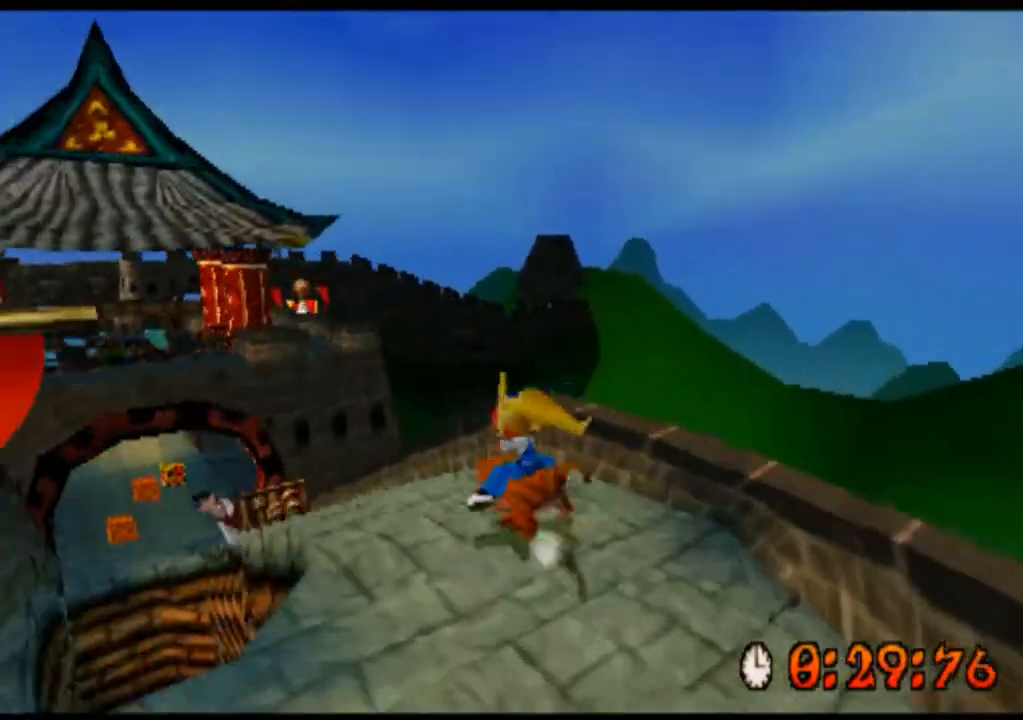
{"buttons": ["CROSS", "R2"], "left_stick": "center", "events": [[67, "left_stick", "center"], [233, "left_stick", "left"], [300, "CROSS", "down"], [333, "CROSS", "up"], [367, "CROSS", "down"], [400, "CROSS", "up"], [433, "CROSS", "down"], [467, "CROSS", "up"], [500, "CROSS", "down"], [500, "left_stick", "center"]]}
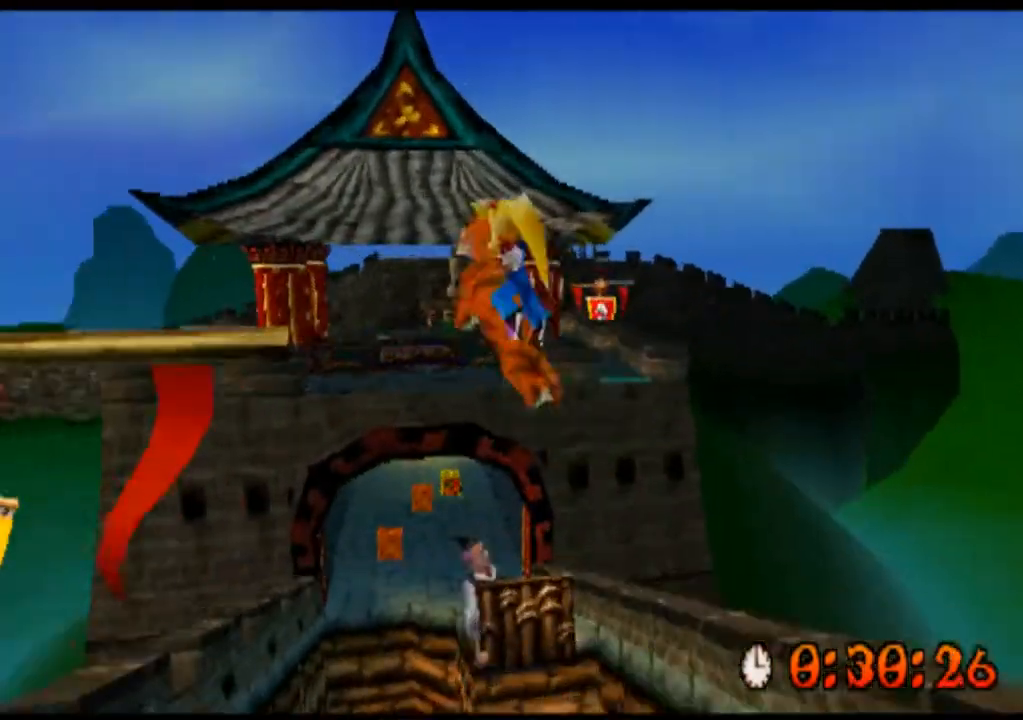
{"buttons": ["R2"], "left_stick": "right", "events": [[33, "CROSS", "up"], [67, "CROSS", "down"], [100, "CROSS", "up"], [467, "left_stick", "right"]]}
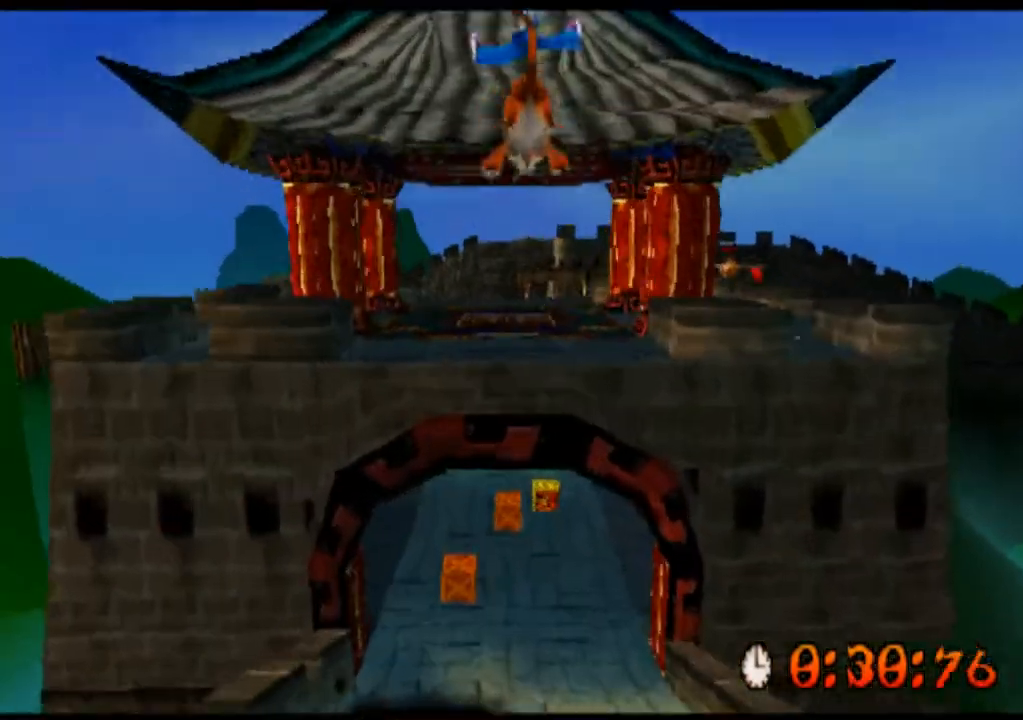
{"buttons": [], "left_stick": "center", "events": [[67, "left_stick", "center"], [100, "R2", "up"]]}
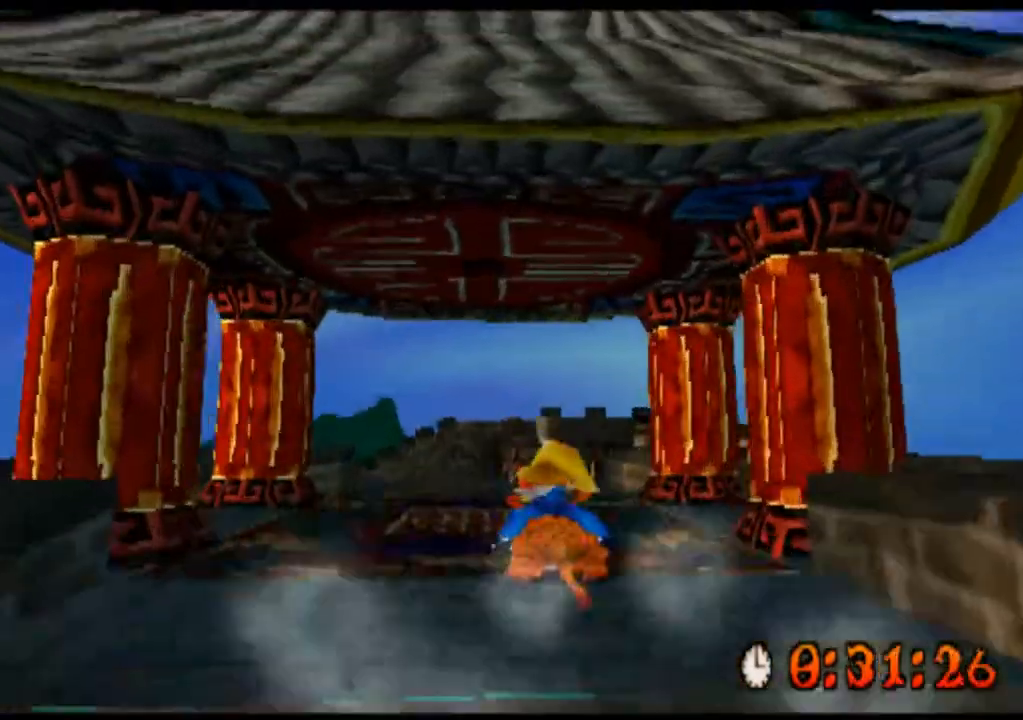
{"buttons": [], "left_stick": "left", "events": [[467, "left_stick", "left"]]}
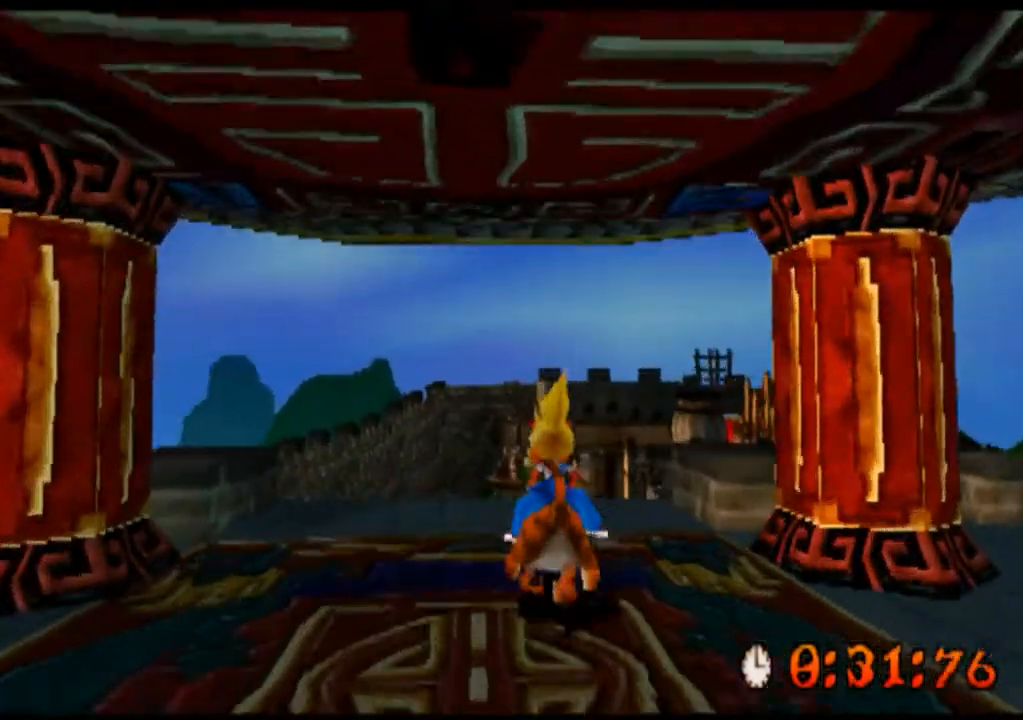
{"buttons": [], "left_stick": "center", "events": [[133, "left_stick", "center"]]}
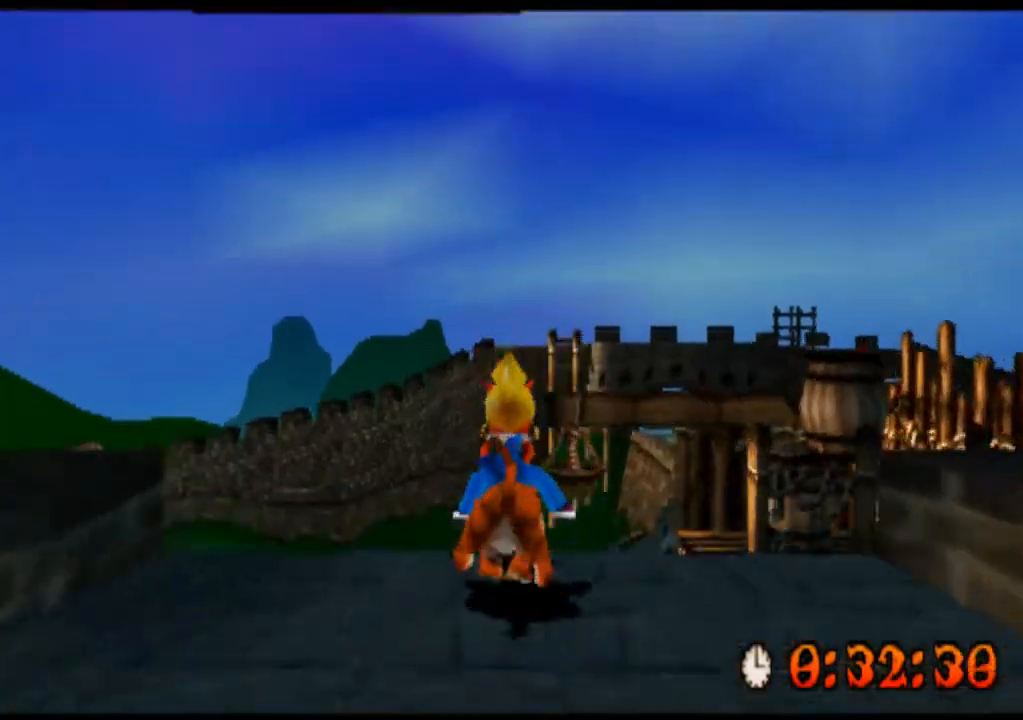
{"buttons": [], "left_stick": "right", "events": [[133, "left_stick", "right"]]}
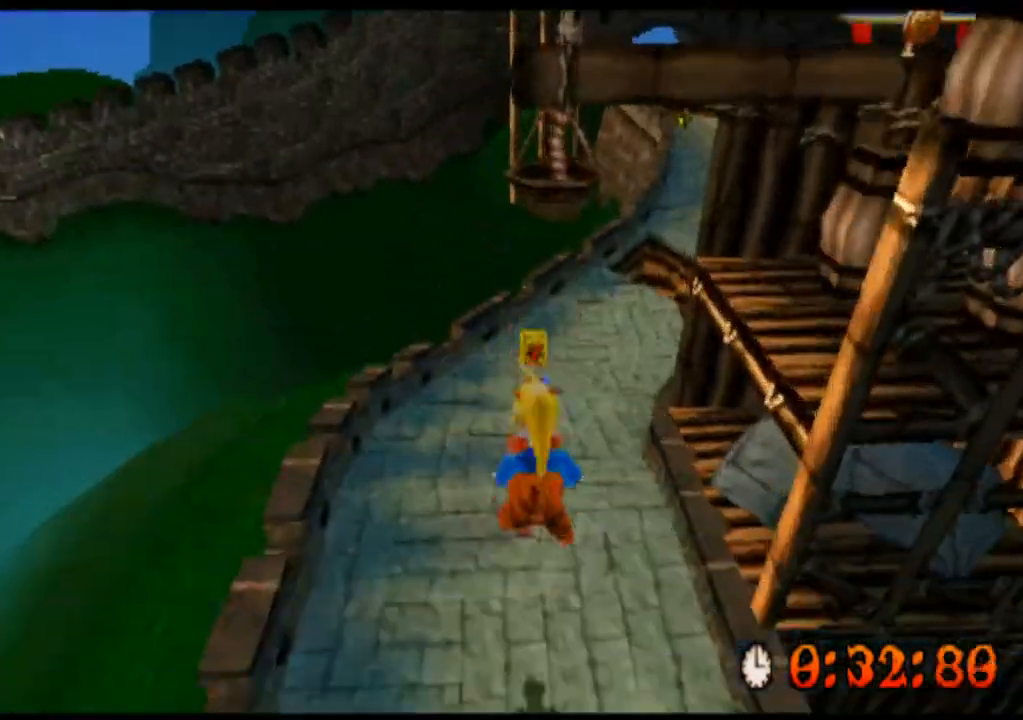
{"buttons": [], "left_stick": "center", "events": [[33, "left_stick", "left"], [200, "left_stick", "center"]]}
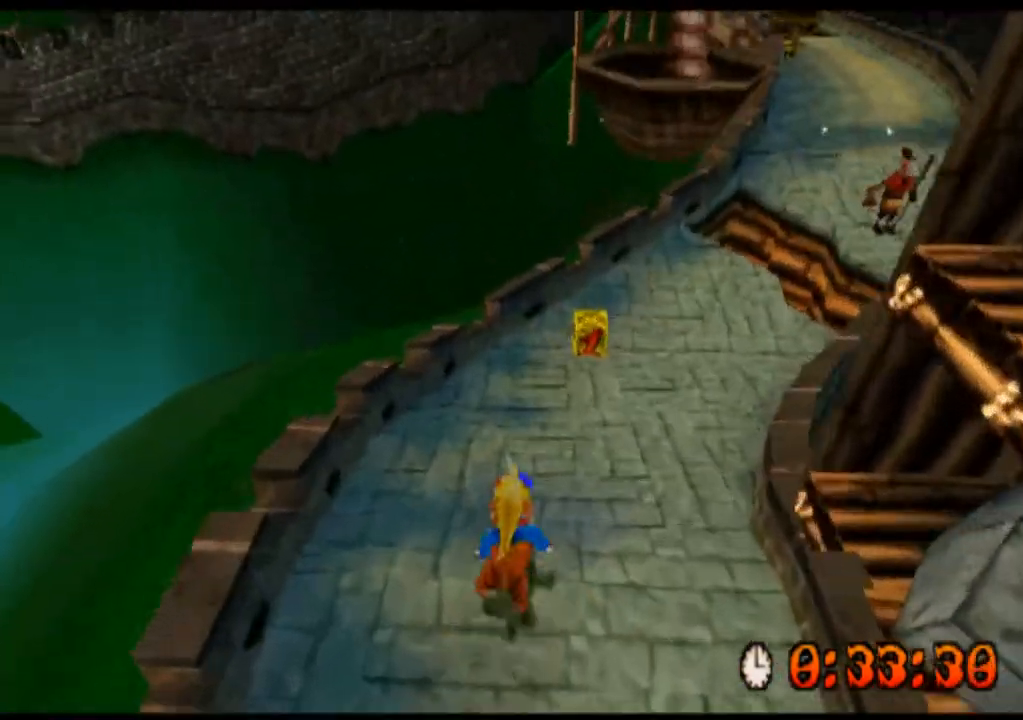
{"buttons": [], "left_stick": "left", "events": [[100, "left_stick", "right"], [233, "left_stick", "center"], [433, "left_stick", "left"]]}
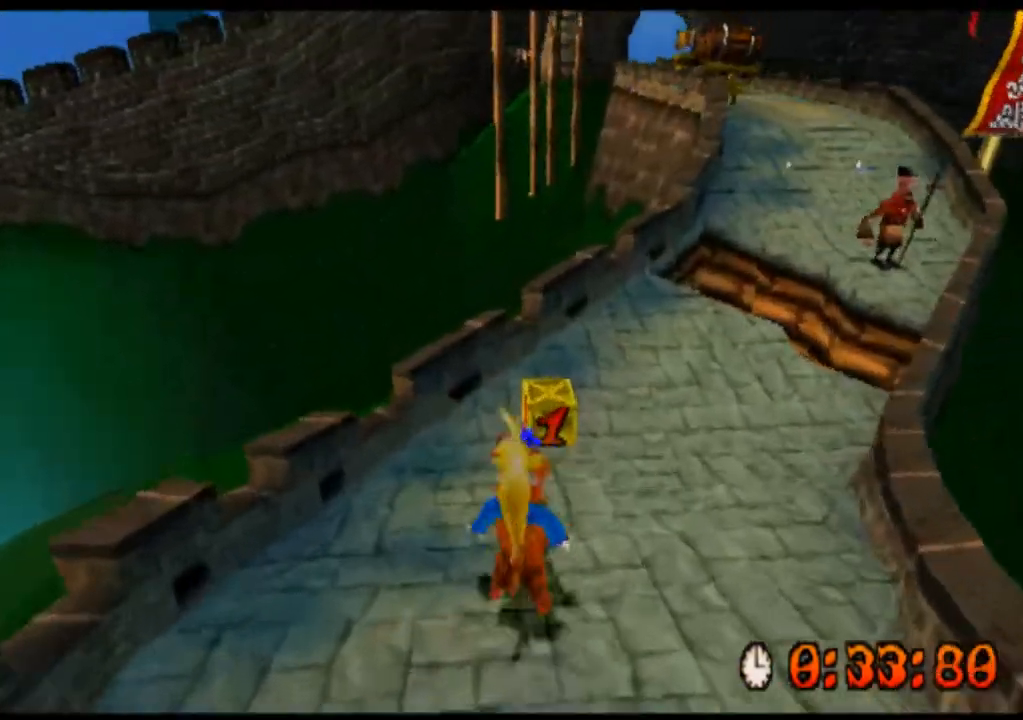
{"buttons": [], "left_stick": "right", "events": [[100, "left_stick", "center"], [300, "left_stick", "right"]]}
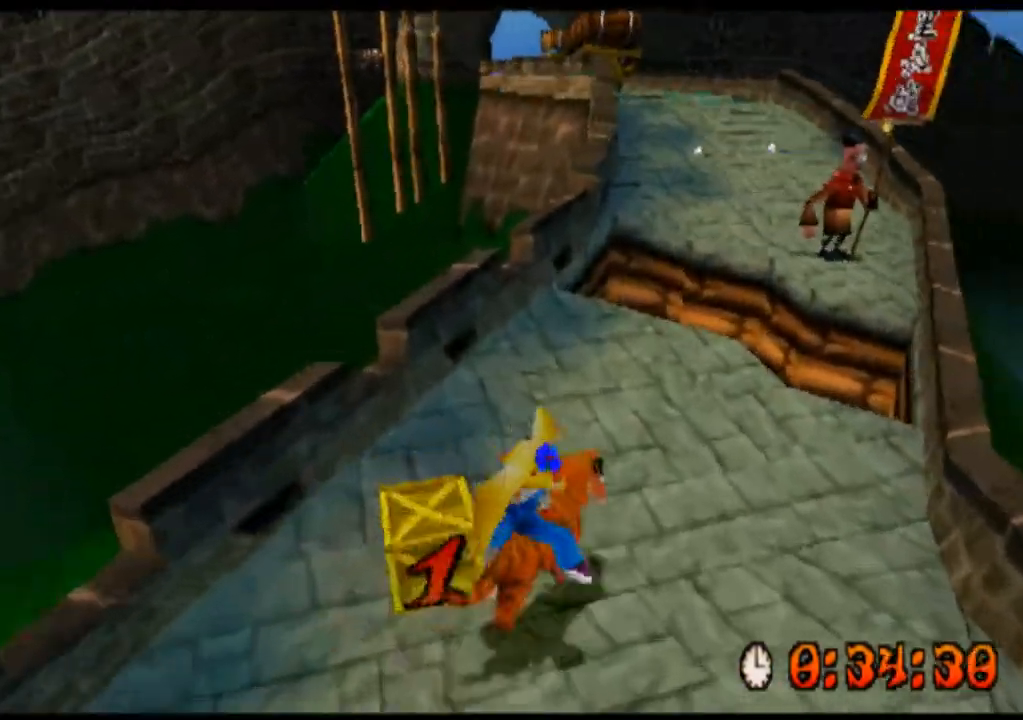
{"buttons": [], "left_stick": "left", "events": [[67, "left_stick", "center"], [500, "left_stick", "left"]]}
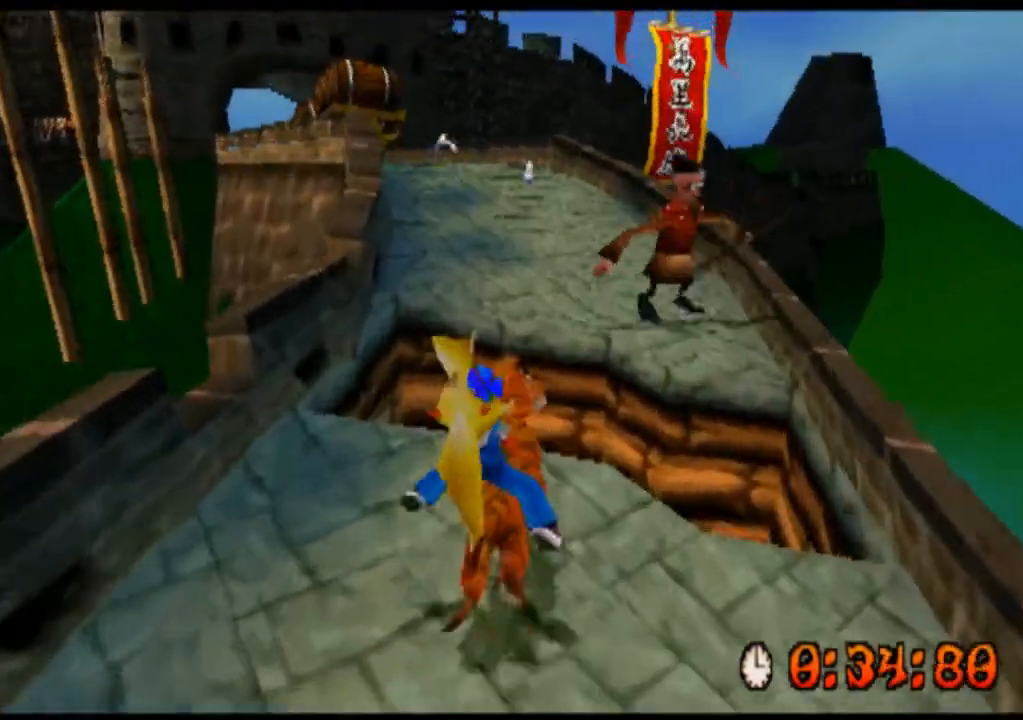
{"buttons": [], "left_stick": "center", "events": [[100, "left_stick", "center"]]}
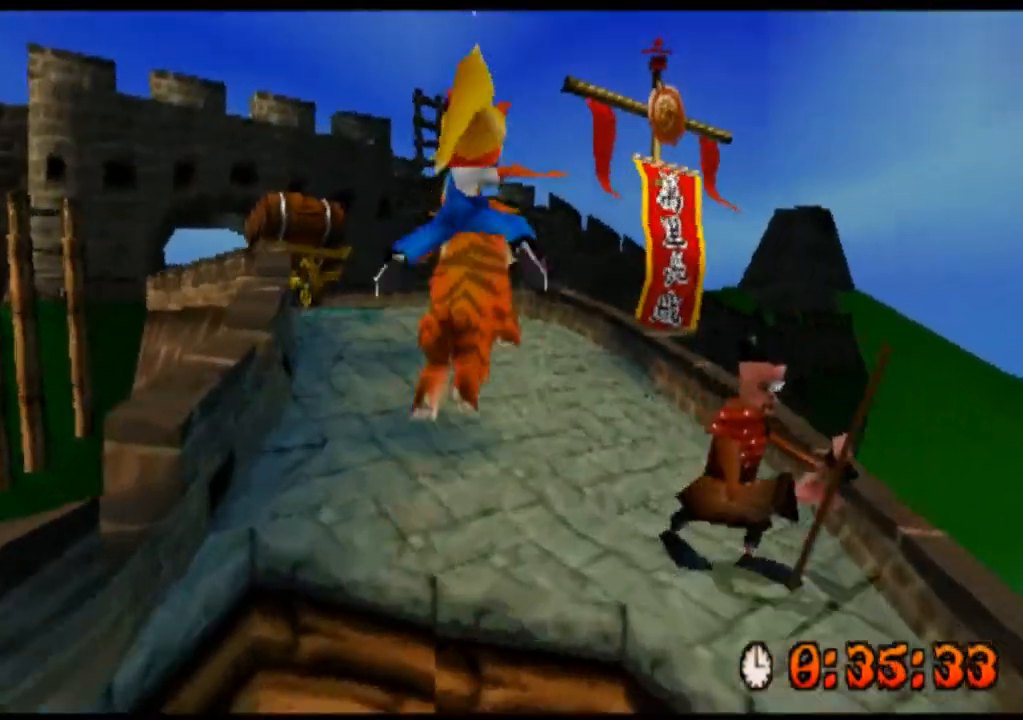
{"buttons": ["R2"], "left_stick": "center", "events": [[67, "R2", "down"], [200, "left_stick", "left"], [367, "left_stick", "center"]]}
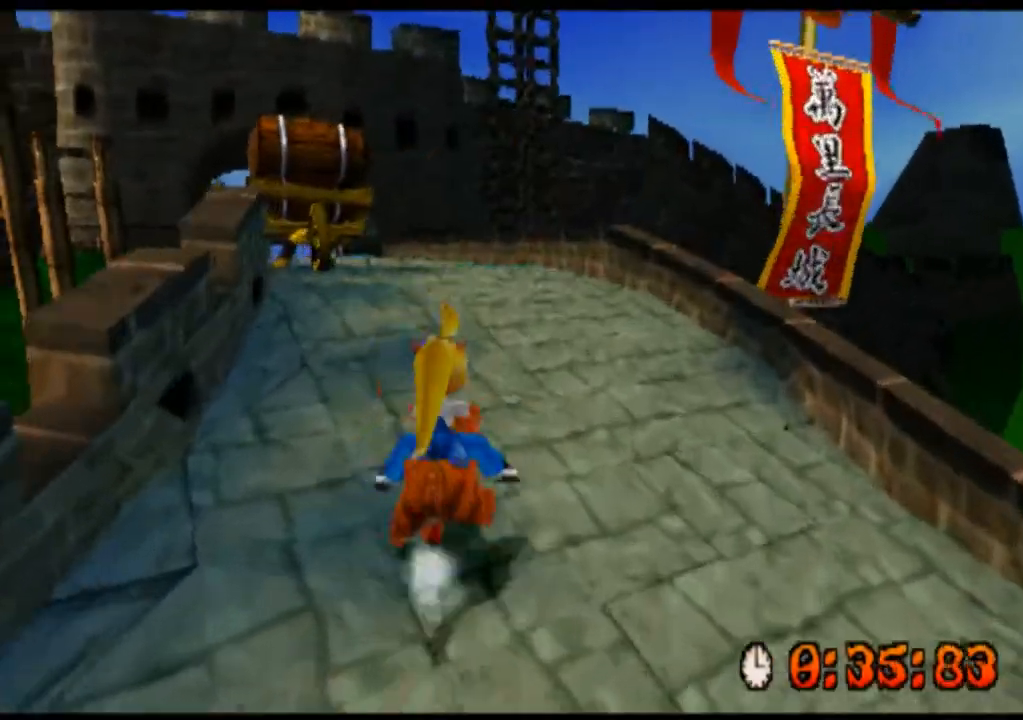
{"buttons": ["R2"], "left_stick": "center", "events": [[200, "left_stick", "right"], [433, "left_stick", "center"]]}
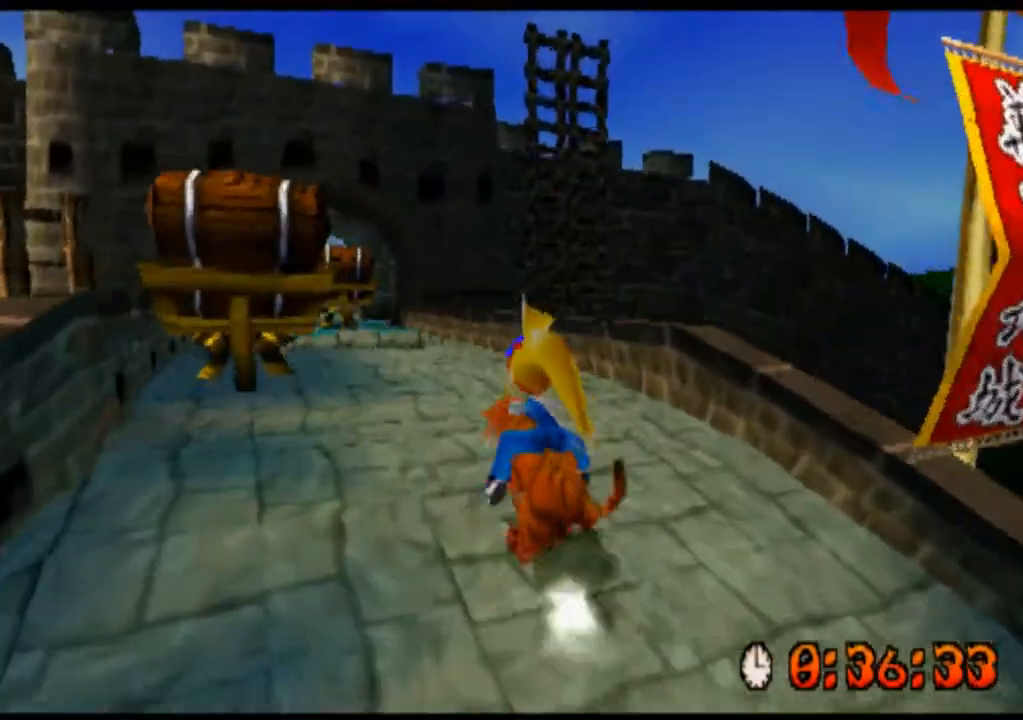
{"buttons": ["R2"], "left_stick": "center", "events": []}
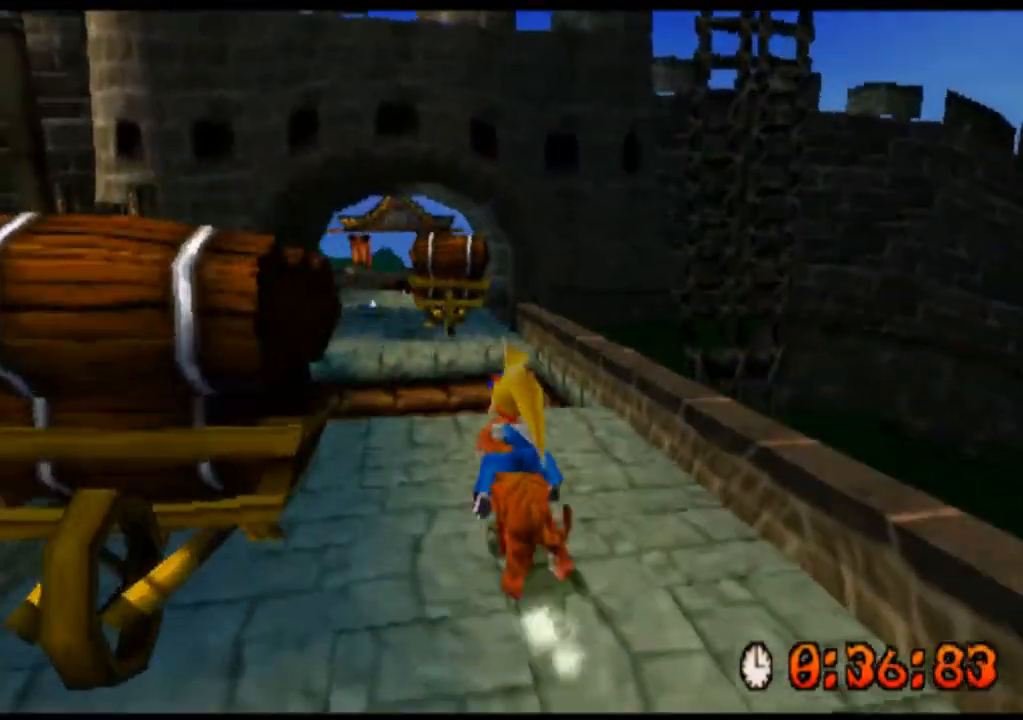
{"buttons": ["R2"], "left_stick": "center", "events": [[67, "left_stick", "left"], [267, "left_stick", "center"]]}
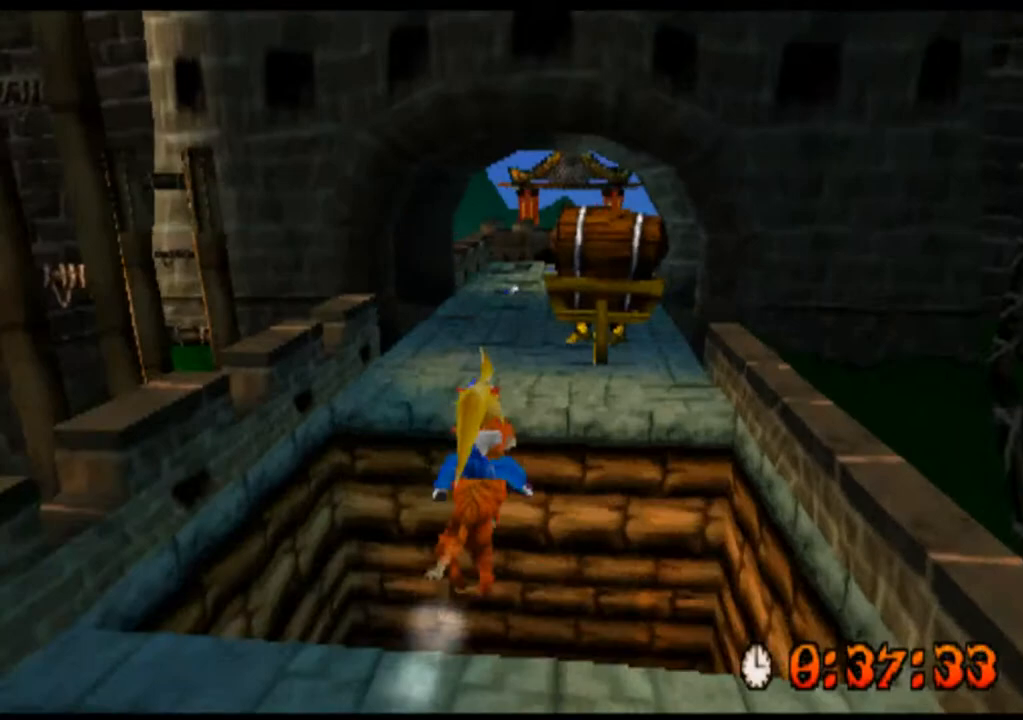
{"buttons": ["R2"], "left_stick": "center", "events": [[67, "CROSS", "down"], [100, "CROSS", "up"], [133, "CROSS", "down"], [167, "CROSS", "up"], [200, "CROSS", "down"], [233, "CROSS", "up"], [267, "CROSS", "down"], [333, "CROSS", "up"], [367, "CROSS", "down"], [400, "CROSS", "up"], [433, "CROSS", "down"], [467, "CROSS", "up"]]}
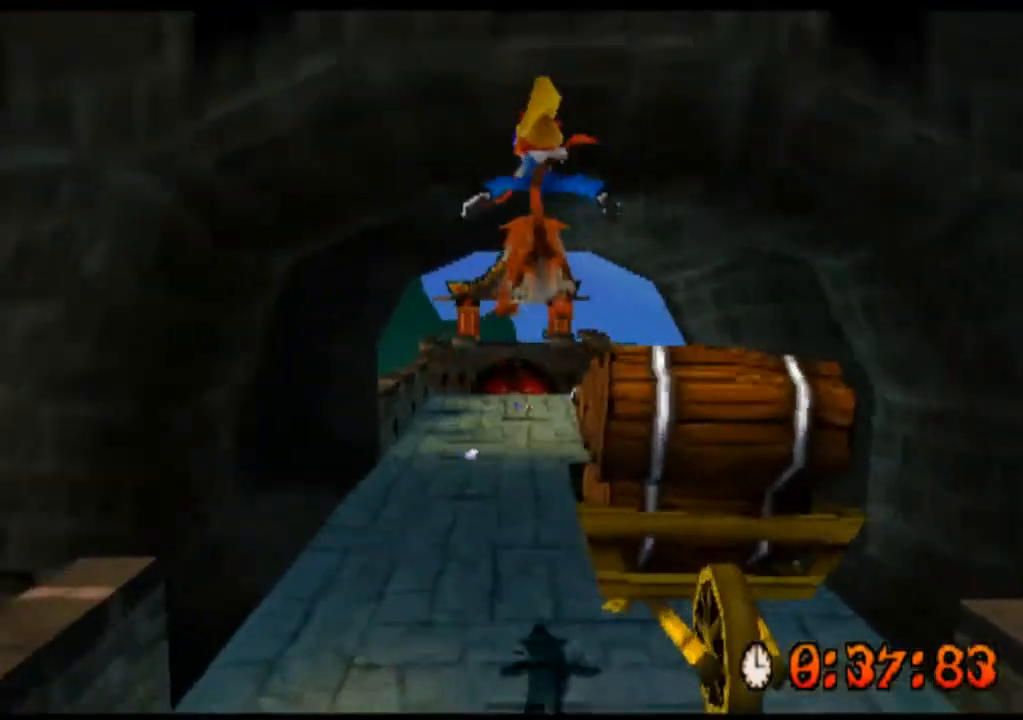
{"buttons": ["R2"], "left_stick": "center", "events": [[33, "left_stick", "left"], [200, "left_stick", "center"]]}
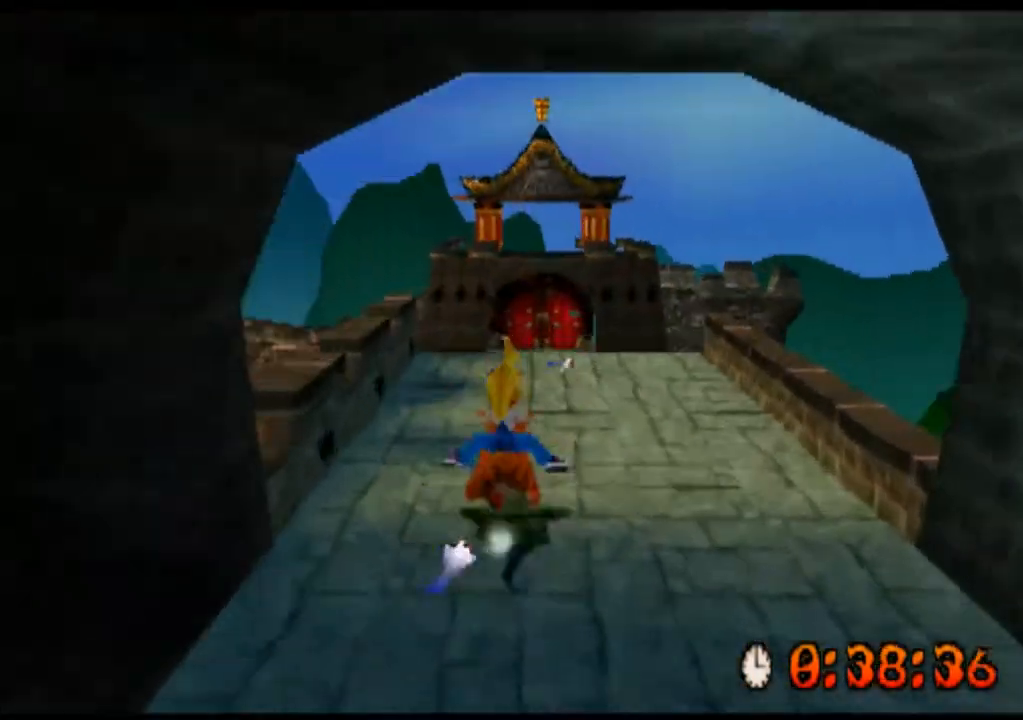
{"buttons": ["R2"], "left_stick": "center", "events": [[33, "left_stick", "right"], [200, "left_stick", "center"]]}
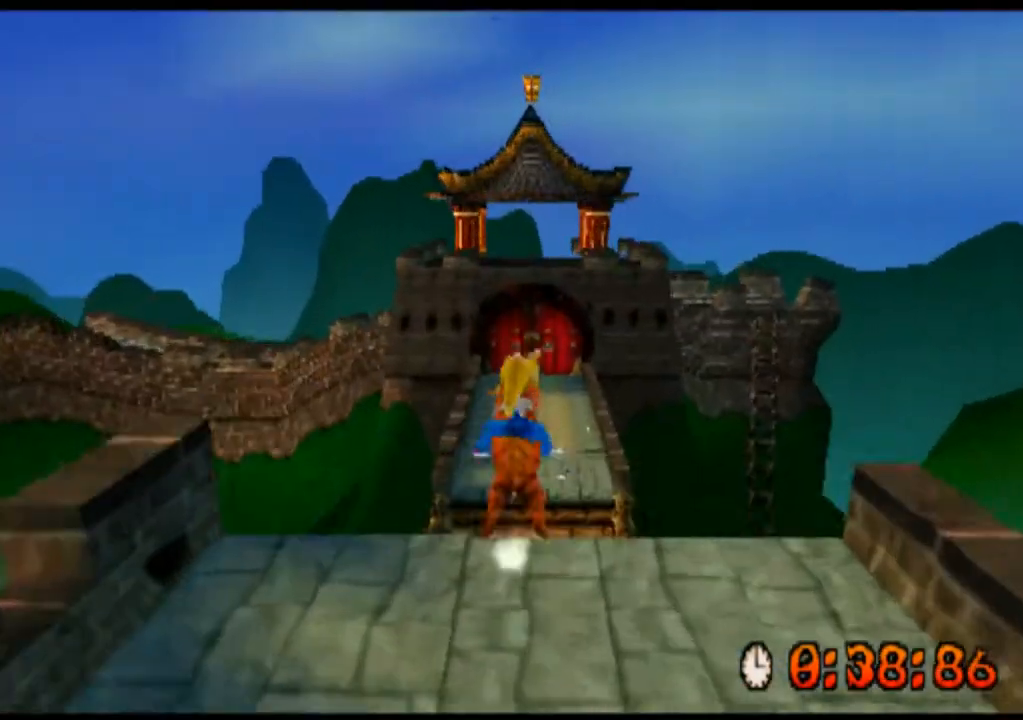
{"buttons": ["R2"], "left_stick": "center", "events": []}
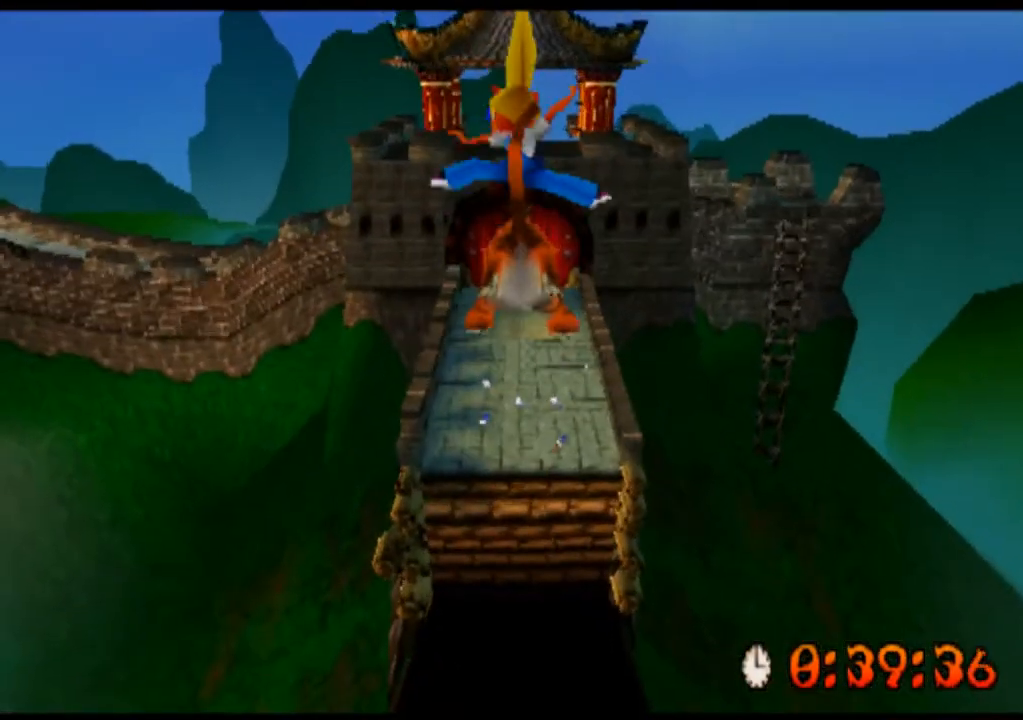
{"buttons": ["R2"], "left_stick": "center", "events": []}
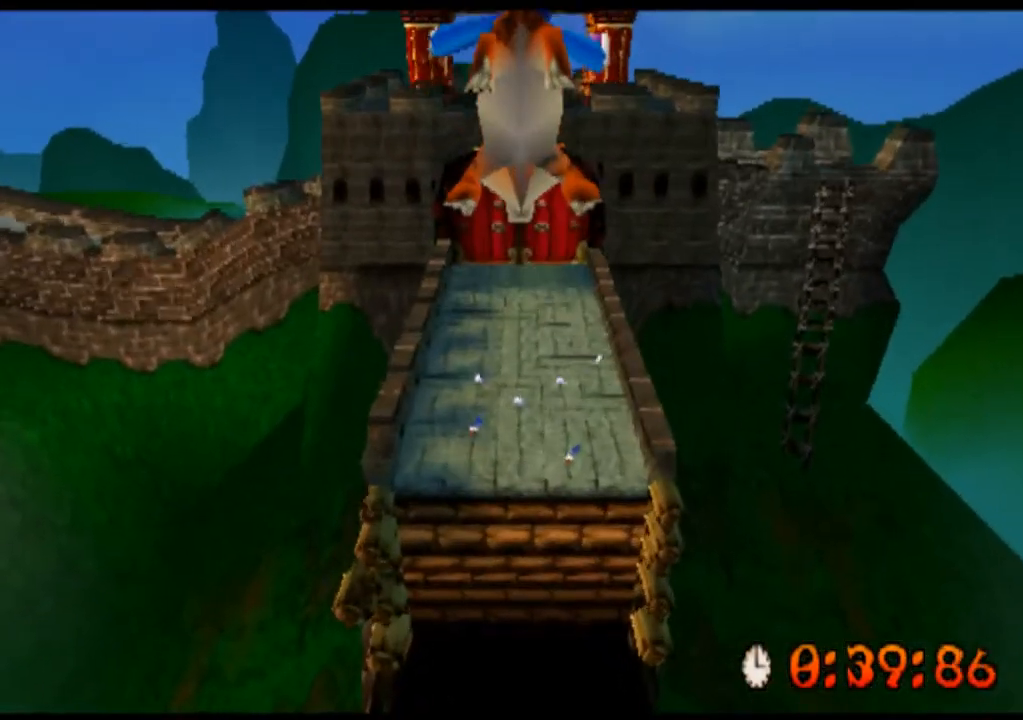
{"buttons": ["R2"], "left_stick": "center", "events": []}
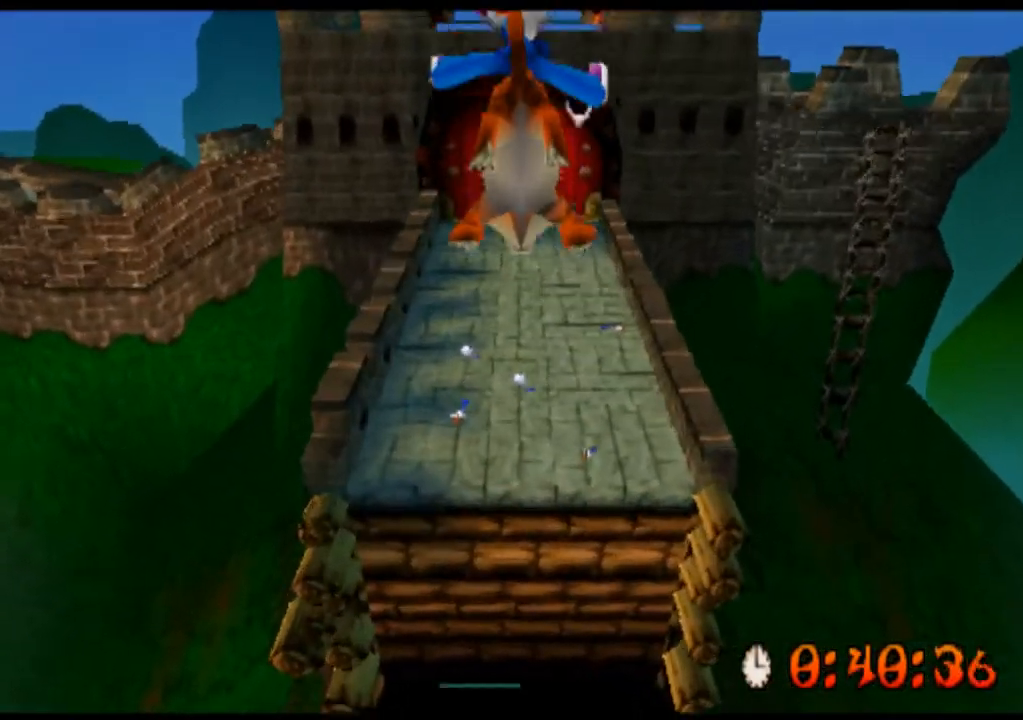
{"buttons": ["R2"], "left_stick": "center", "events": []}
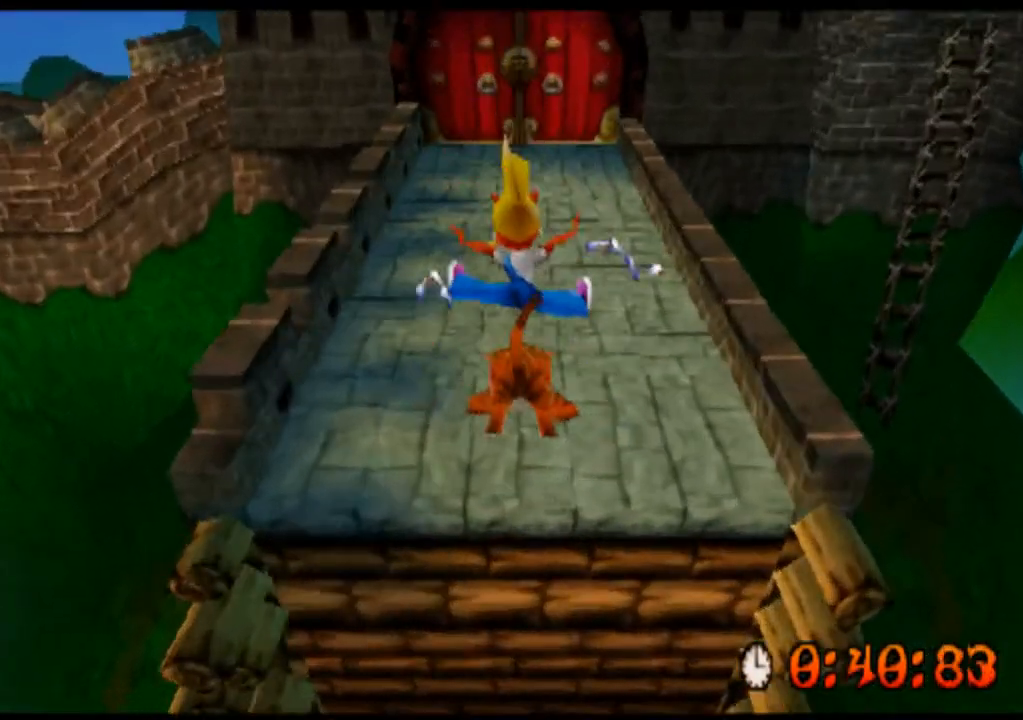
{"buttons": ["R2"], "left_stick": "center", "events": []}
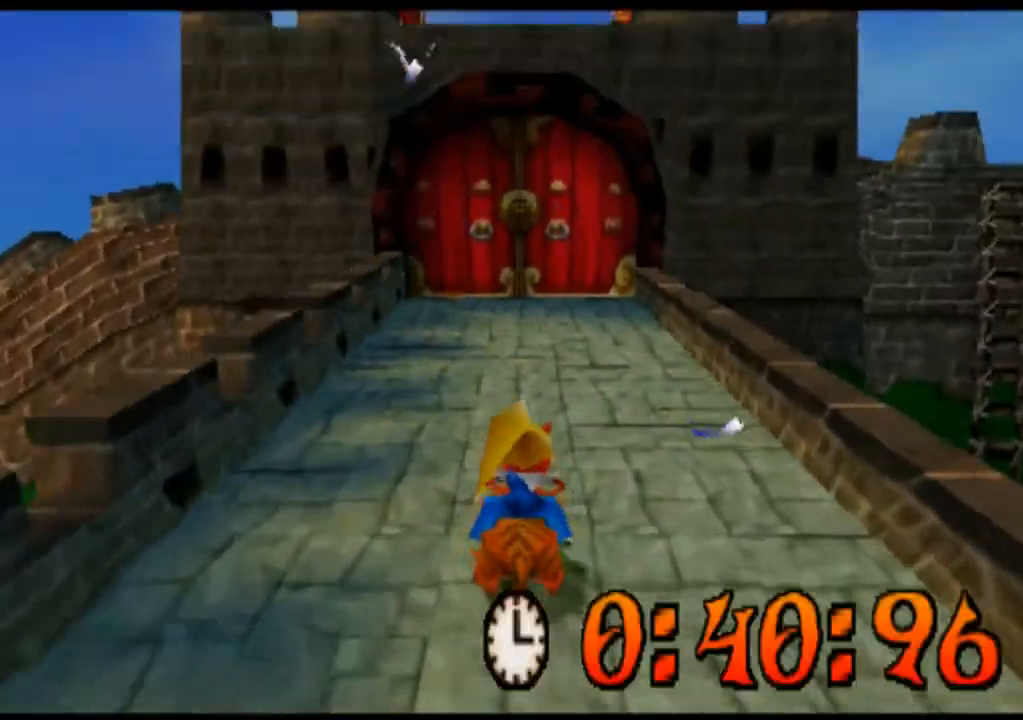
{"buttons": [], "left_stick": "center", "events": [[400, "R2", "up"]]}